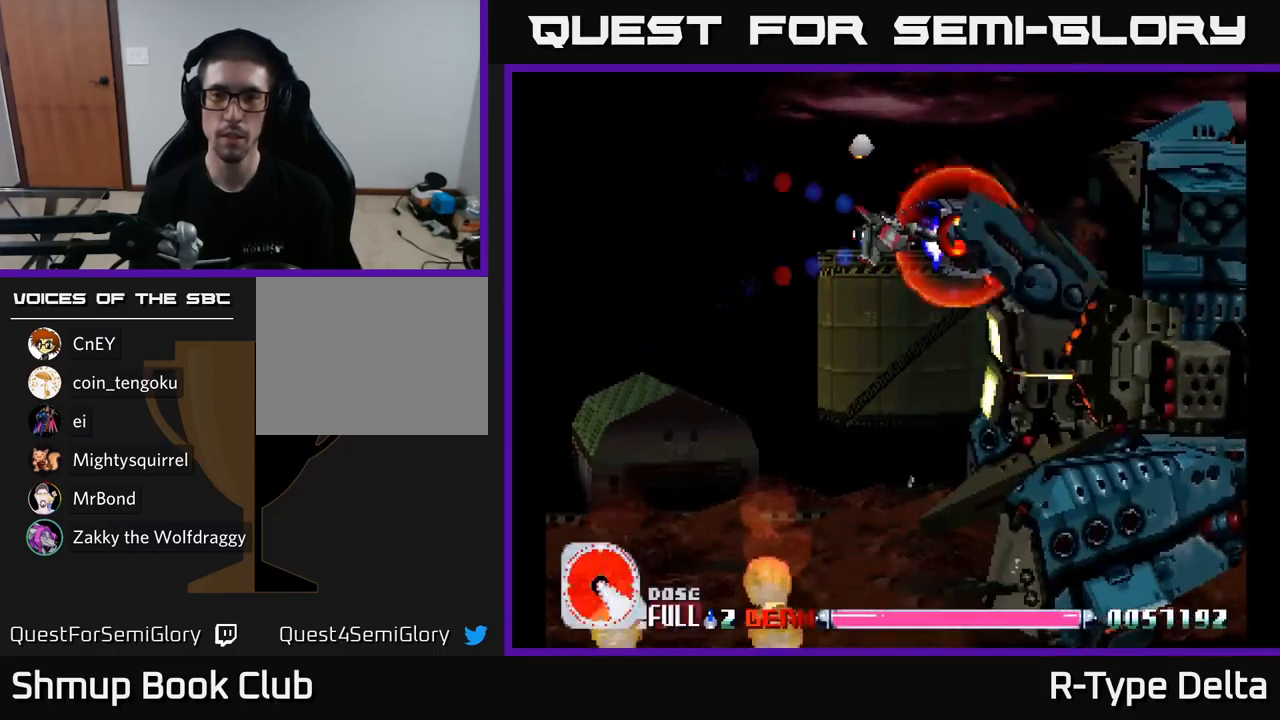
Gameplay with a controller (Xbox layout); each line is a JSON object with the inputs held at the frame after it. "events" lists button and stick changes between this image and that frame as [ms after this image, input, new state], when the widget could be followed in between. Not read: left_stick.
{"buttons": ["X", "DPAD_DOWN", "DPAD_LEFT"], "right_stick": "center", "events": [[33, "DPAD_LEFT", "down"], [50, "DPAD_DOWN", "down"]]}
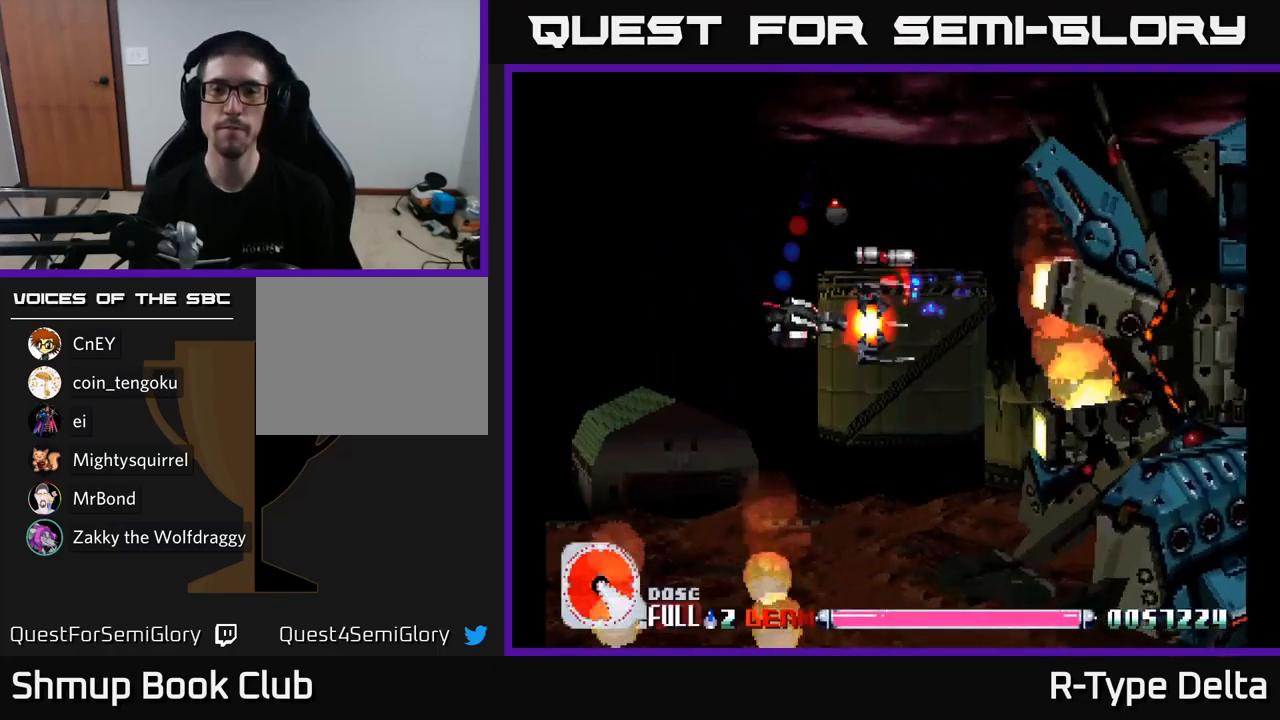
{"buttons": ["A", "X", "DPAD_LEFT"], "right_stick": "center", "events": [[33, "DPAD_DOWN", "up"], [416, "A", "down"]]}
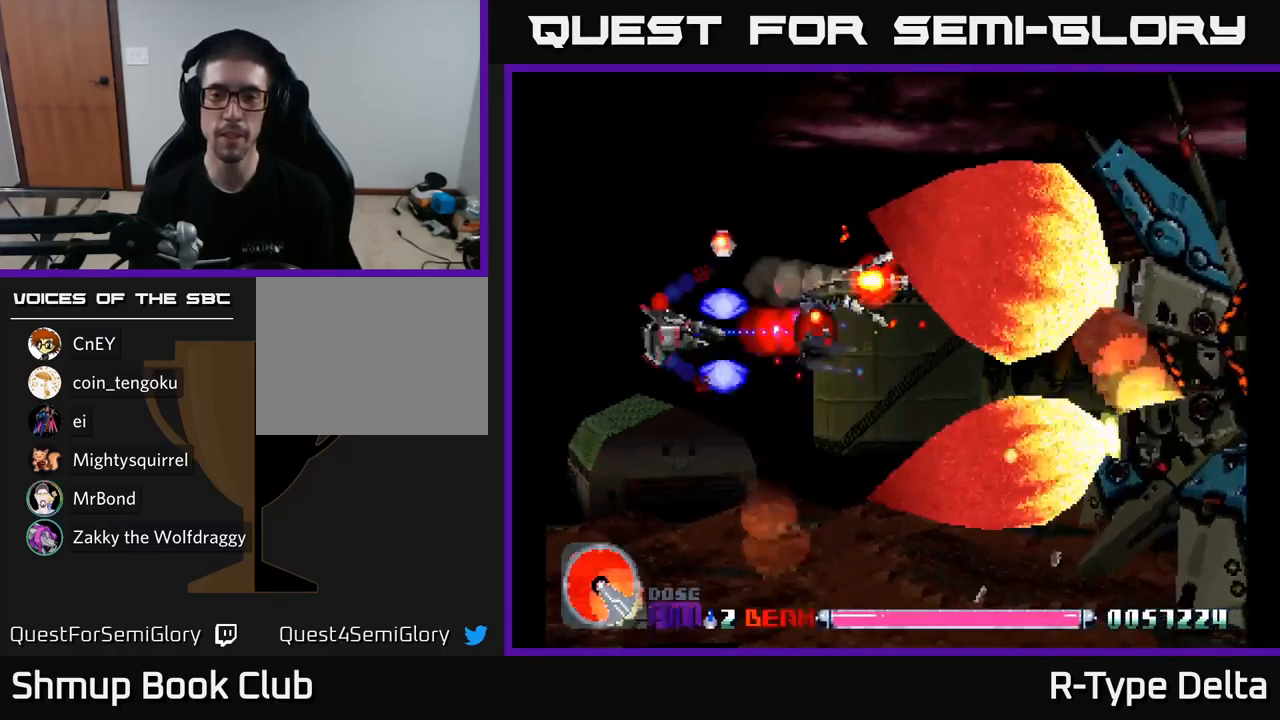
{"buttons": ["X"], "right_stick": "center", "events": [[50, "A", "up"], [50, "DPAD_DOWN", "down"], [83, "DPAD_LEFT", "up"], [166, "DPAD_DOWN", "up"], [200, "DPAD_LEFT", "down"], [200, "DPAD_UP", "down"], [316, "DPAD_LEFT", "up"], [316, "DPAD_UP", "up"]]}
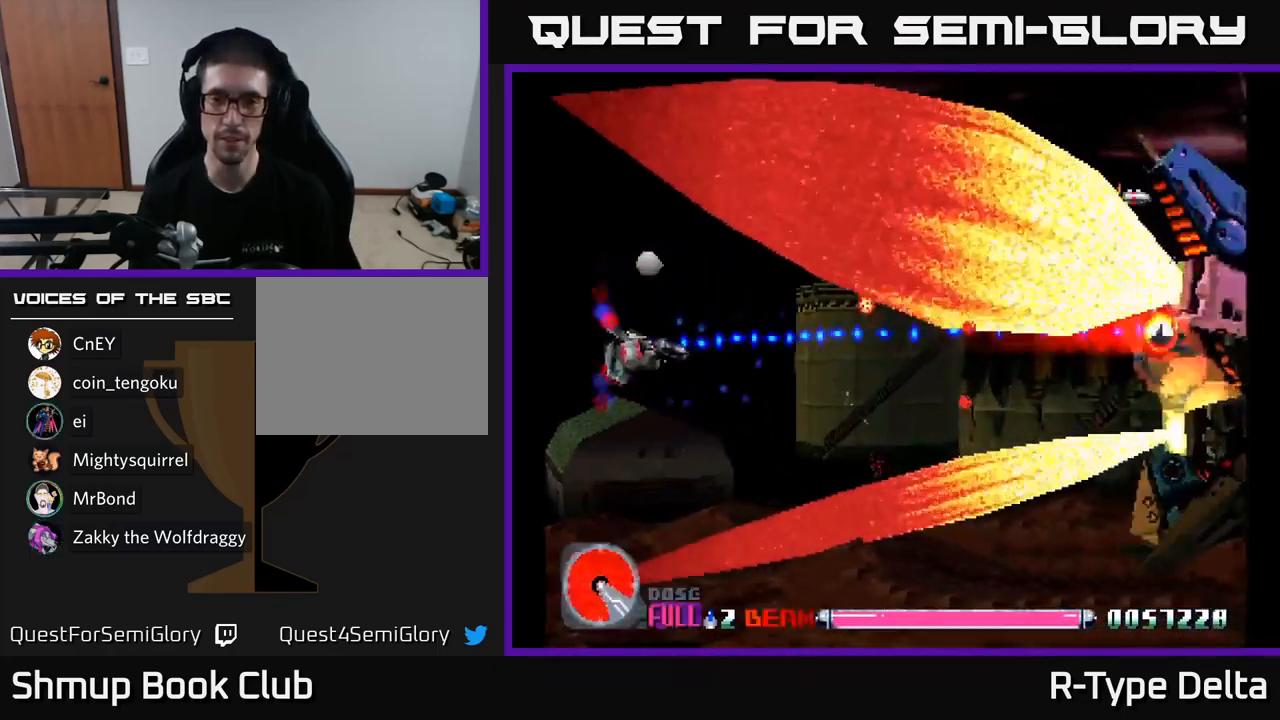
{"buttons": ["X", "DPAD_RIGHT"], "right_stick": "center", "events": [[366, "DPAD_DOWN", "down"], [433, "DPAD_RIGHT", "down"], [483, "DPAD_DOWN", "up"]]}
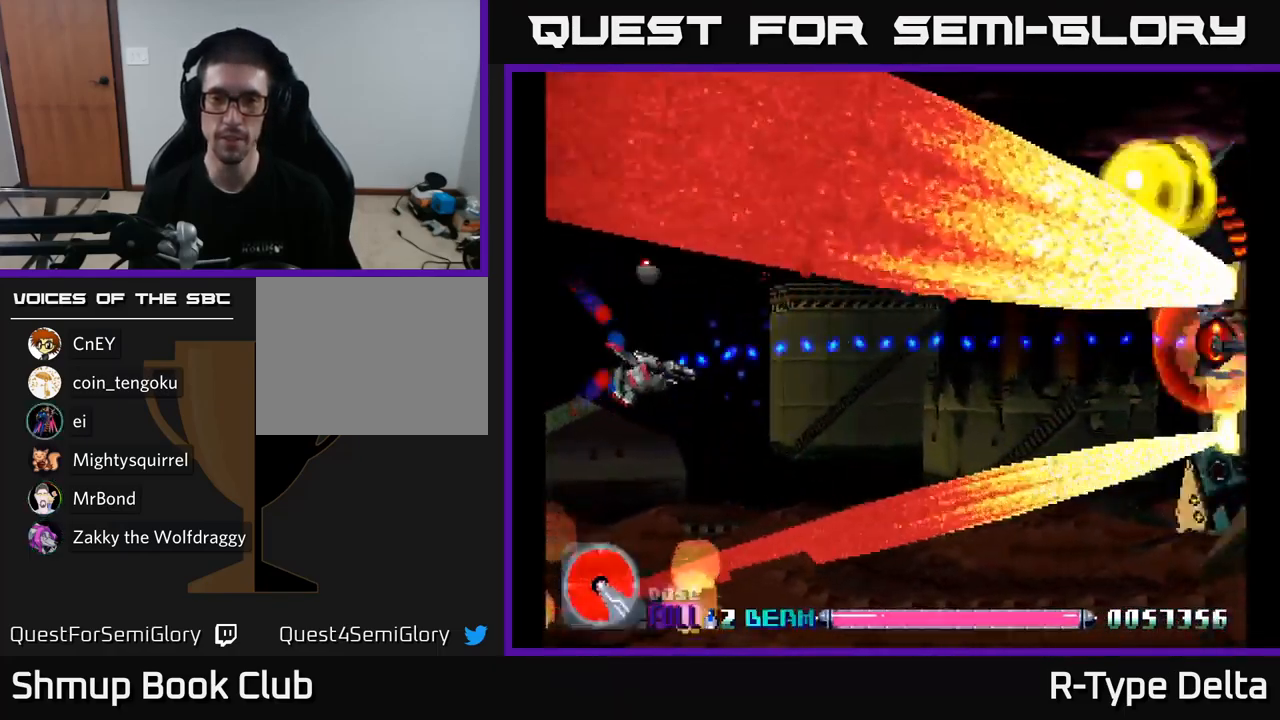
{"buttons": ["X", "DPAD_DOWN", "DPAD_RIGHT"], "right_stick": "center", "events": [[483, "DPAD_DOWN", "down"]]}
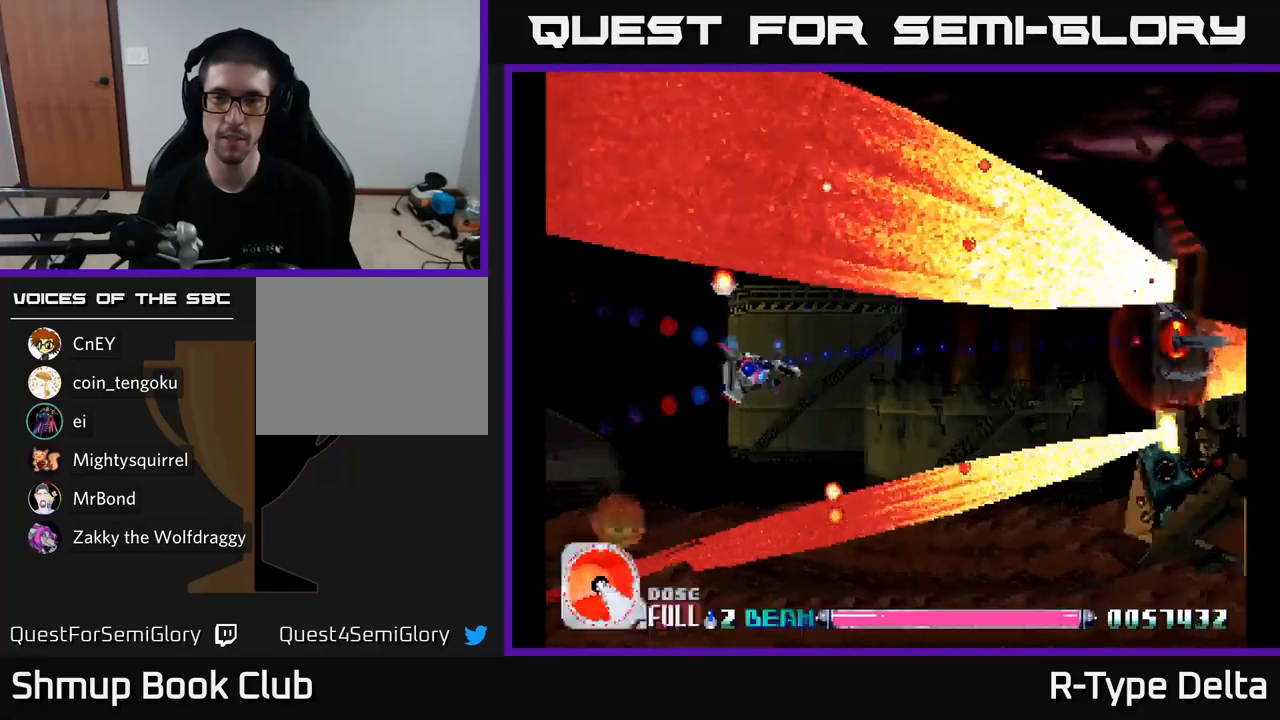
{"buttons": ["X", "DPAD_RIGHT"], "right_stick": "center", "events": [[67, "A", "down"], [133, "DPAD_DOWN", "up"], [200, "A", "up"]]}
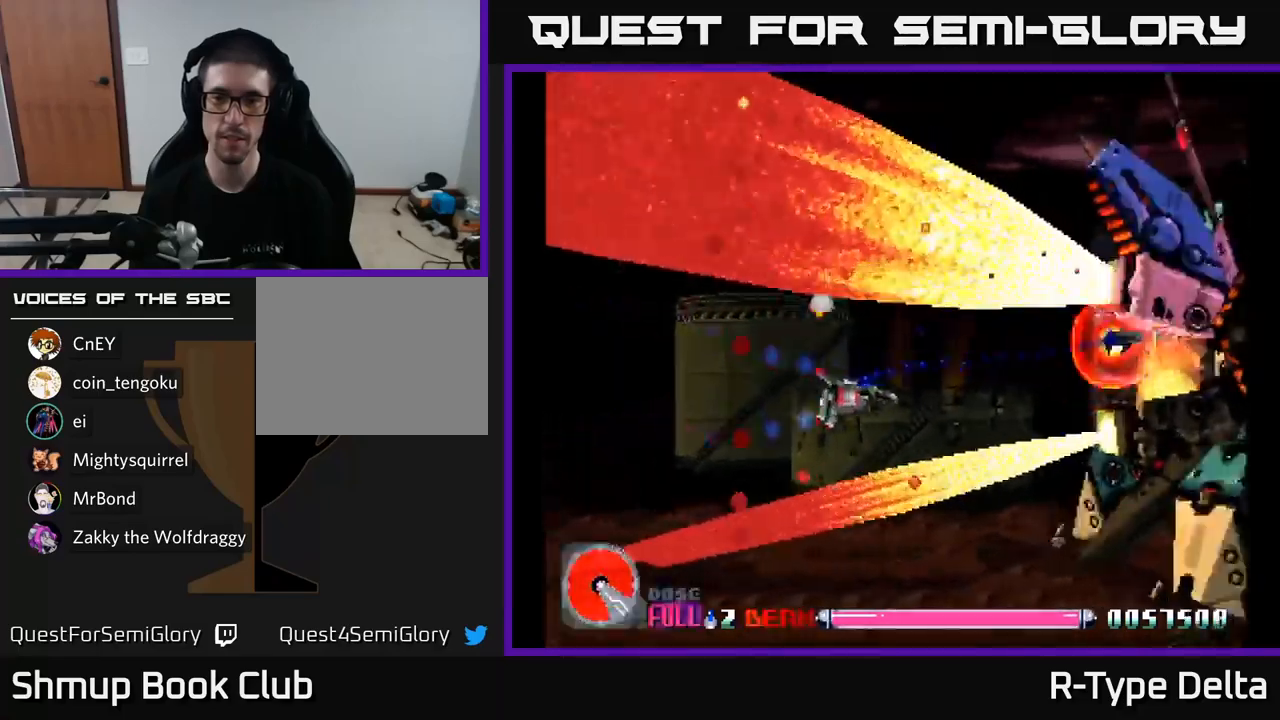
{"buttons": ["X", "DPAD_UP", "DPAD_RIGHT"], "right_stick": "center", "events": [[483, "DPAD_UP", "down"]]}
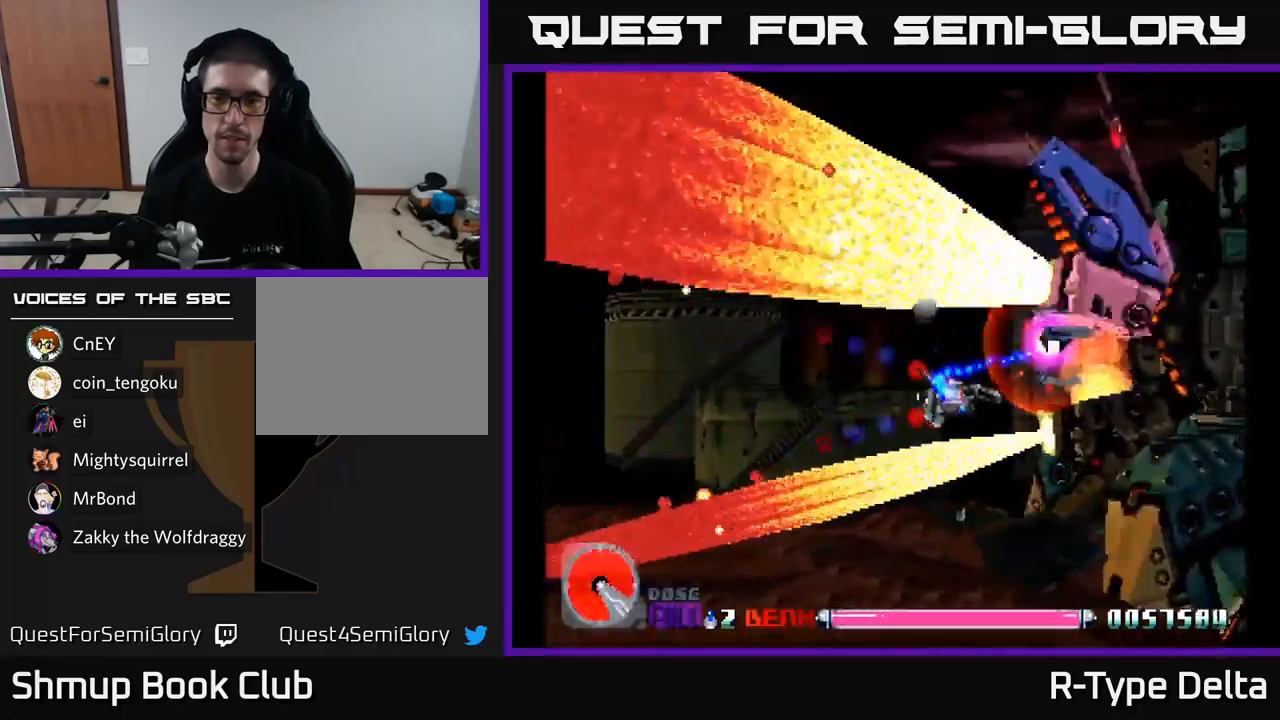
{"buttons": ["X", "DPAD_LEFT"], "right_stick": "center", "events": [[100, "DPAD_UP", "up"], [133, "DPAD_RIGHT", "up"], [167, "DPAD_LEFT", "down"]]}
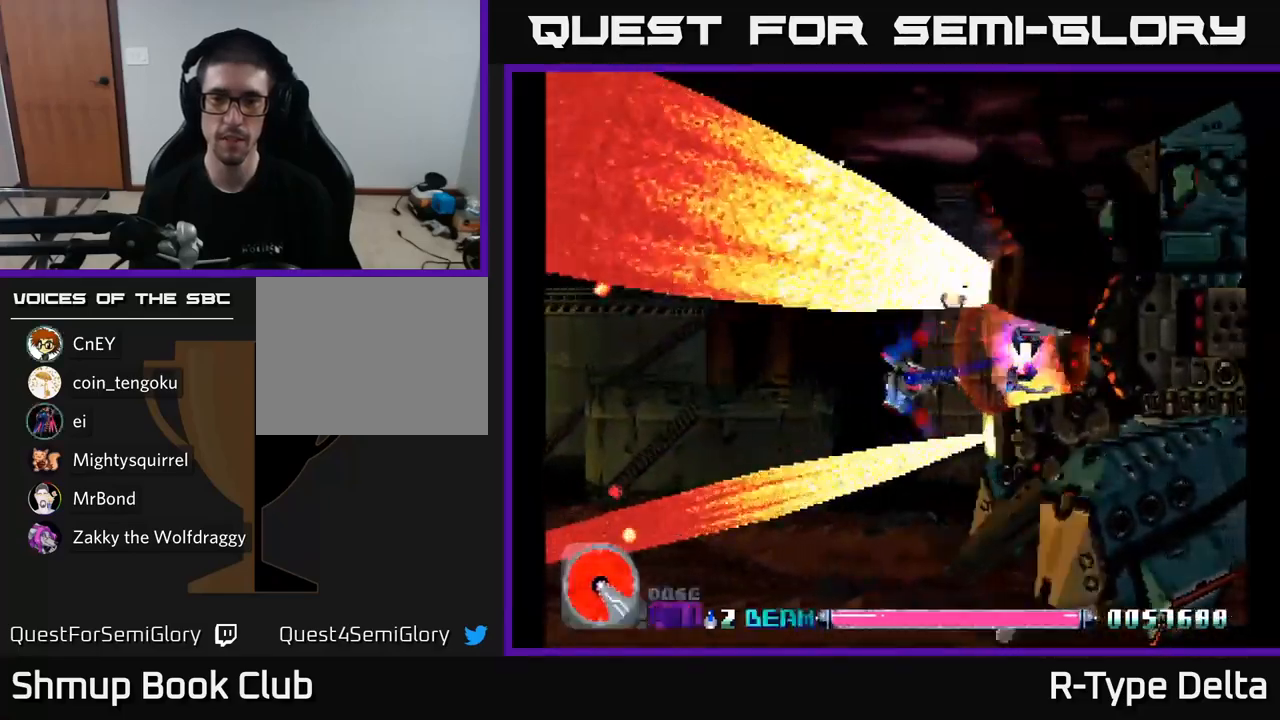
{"buttons": ["X"], "right_stick": "center", "events": [[17, "DPAD_LEFT", "up"], [50, "DPAD_RIGHT", "down"], [133, "DPAD_RIGHT", "up"], [267, "DPAD_LEFT", "down"], [450, "DPAD_LEFT", "up"]]}
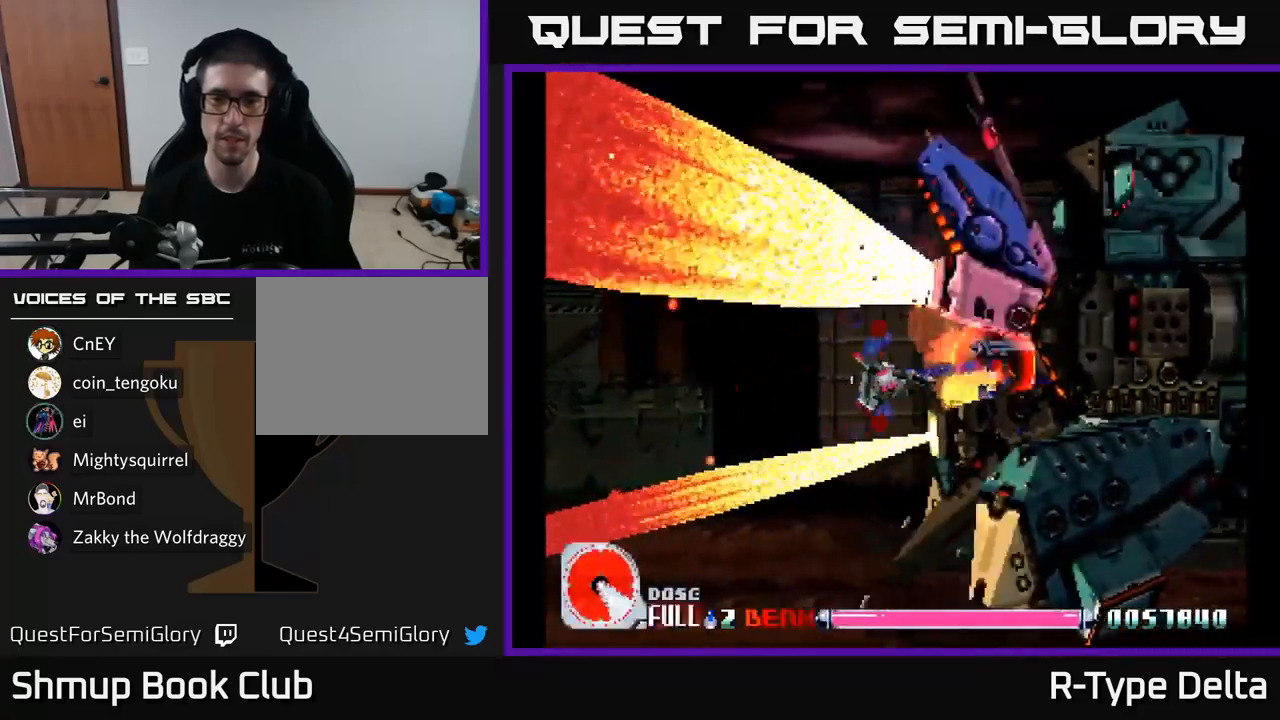
{"buttons": ["X"], "right_stick": "center", "events": [[33, "DPAD_LEFT", "down"], [350, "DPAD_LEFT", "up"]]}
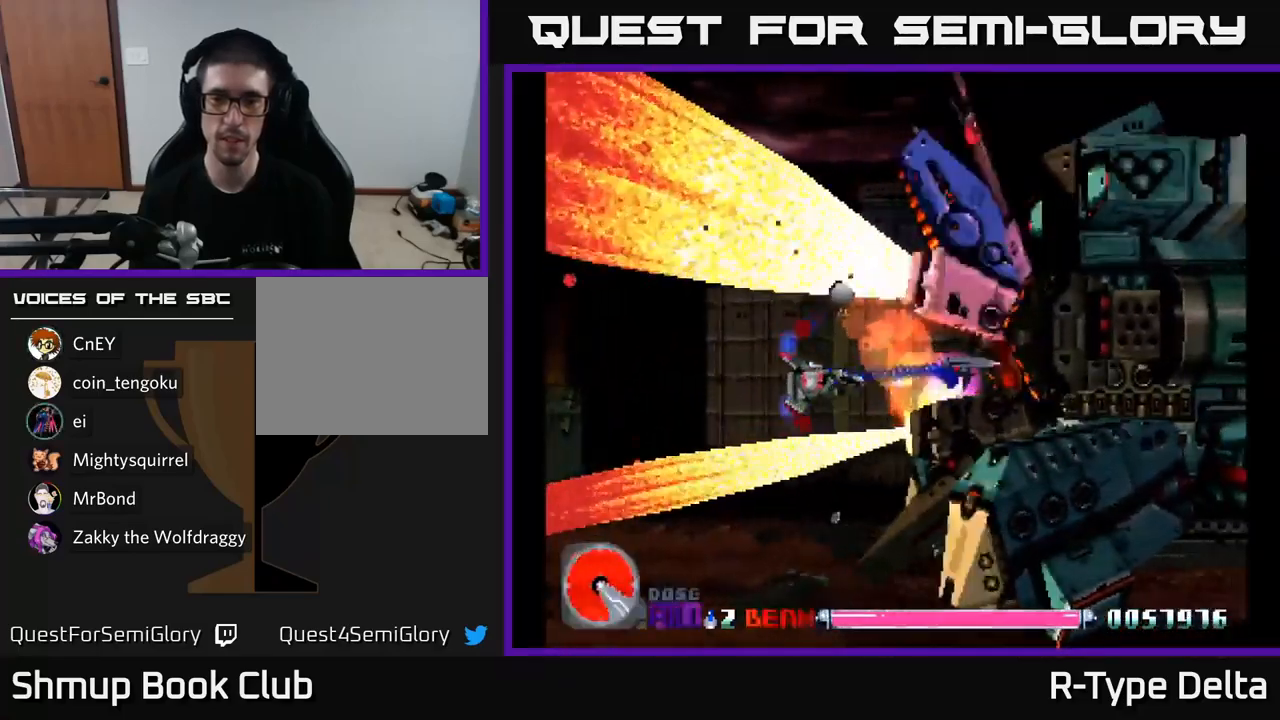
{"buttons": ["X"], "right_stick": "center", "events": []}
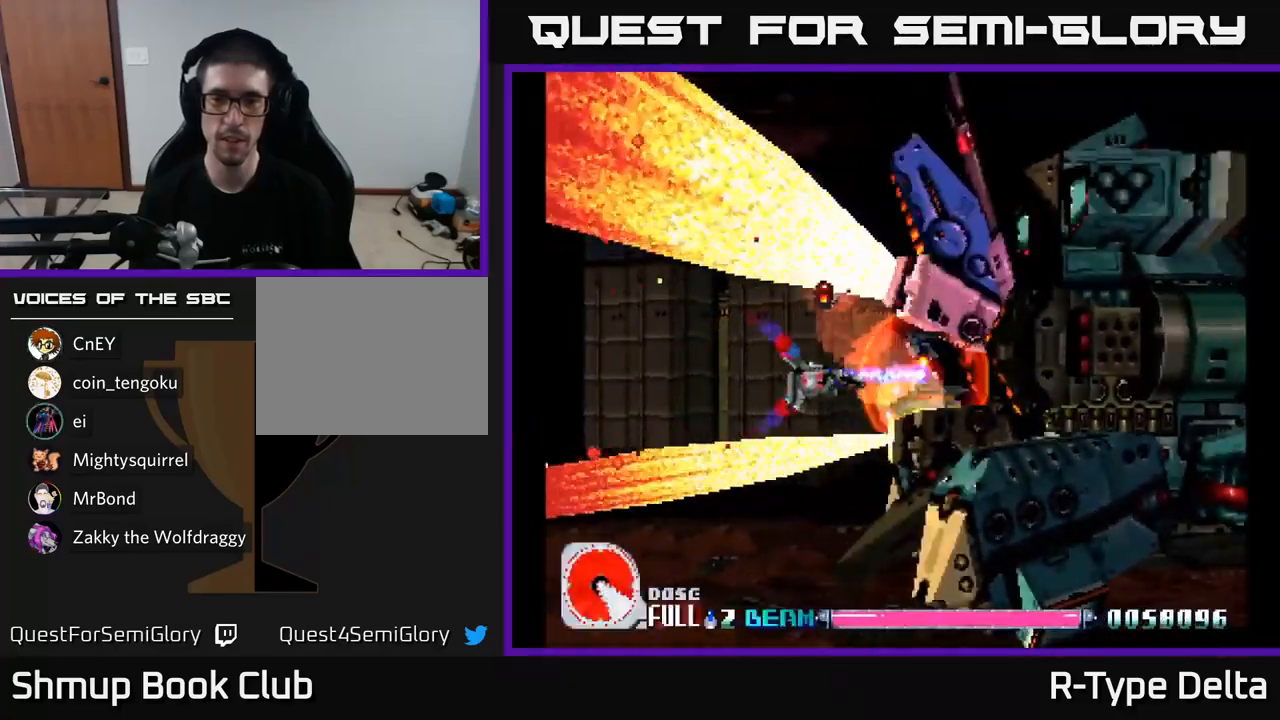
{"buttons": ["X", "DPAD_RIGHT"], "right_stick": "center", "events": [[367, "DPAD_RIGHT", "down"]]}
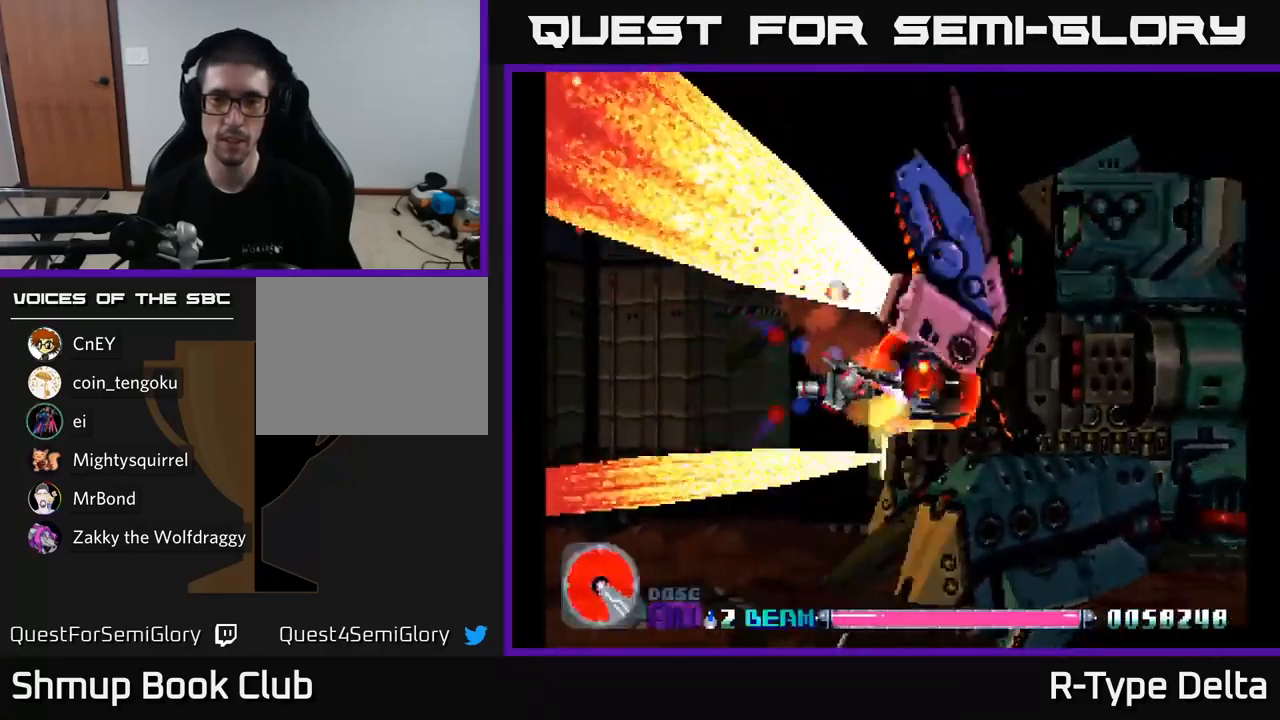
{"buttons": ["X", "DPAD_DOWN", "DPAD_LEFT"], "right_stick": "center", "events": [[17, "DPAD_RIGHT", "up"], [50, "DPAD_LEFT", "down"], [50, "DPAD_UP", "down"], [117, "DPAD_UP", "up"], [233, "DPAD_UP", "down"], [283, "DPAD_UP", "up"], [333, "A", "down"], [383, "DPAD_DOWN", "down"], [450, "A", "up"]]}
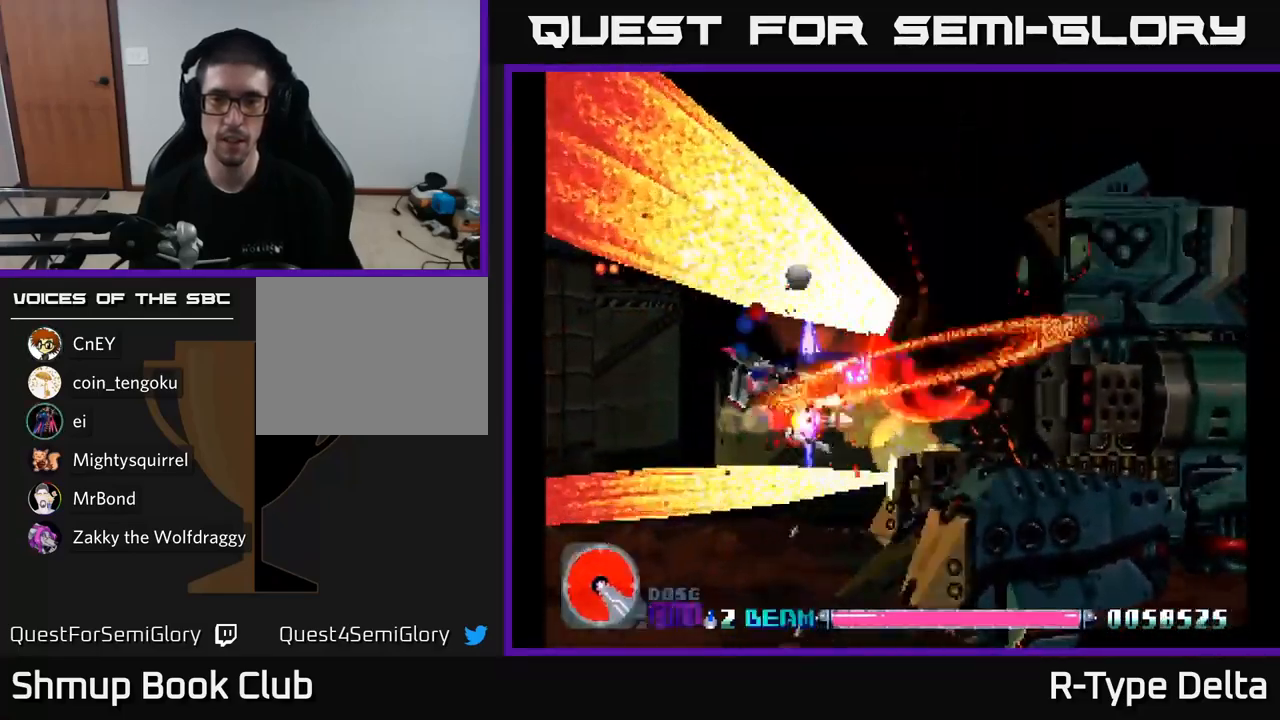
{"buttons": ["X"], "right_stick": "center", "events": [[100, "DPAD_DOWN", "up"], [300, "DPAD_LEFT", "up"]]}
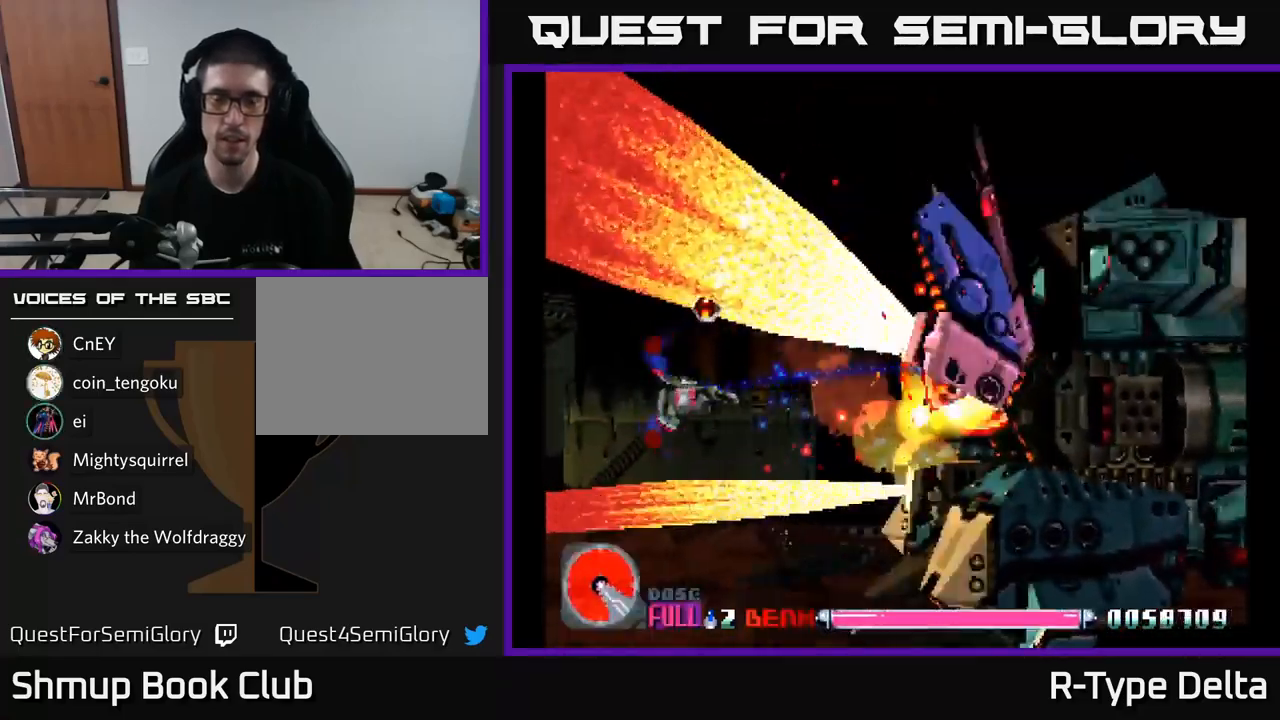
{"buttons": ["X"], "right_stick": "center", "events": []}
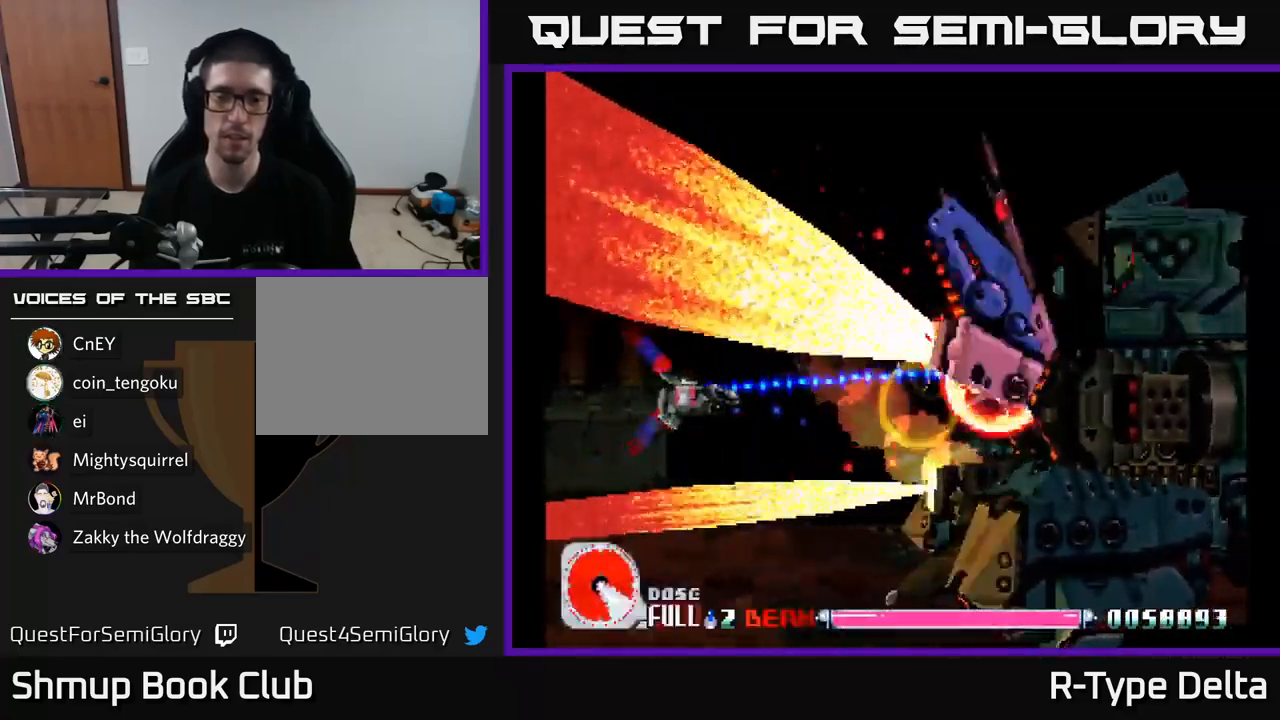
{"buttons": ["X"], "right_stick": "center", "events": []}
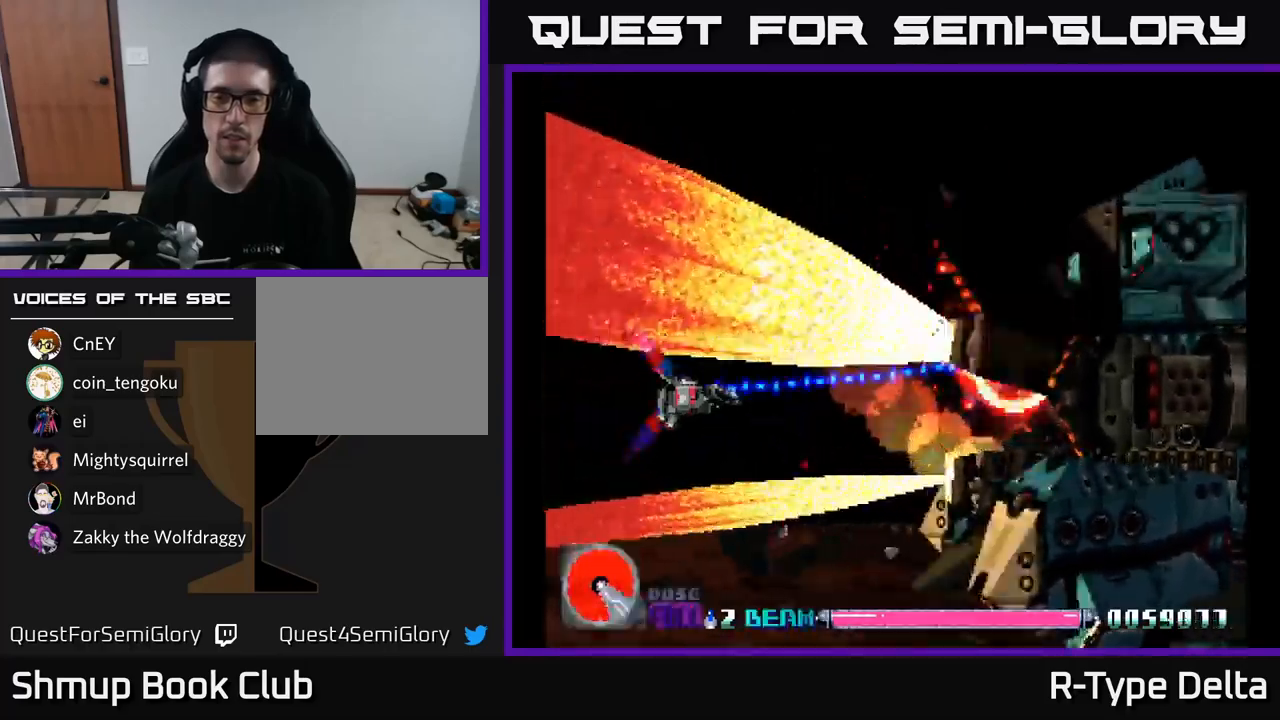
{"buttons": ["X"], "right_stick": "center", "events": [[284, "DPAD_DOWN", "down"], [384, "DPAD_DOWN", "up"]]}
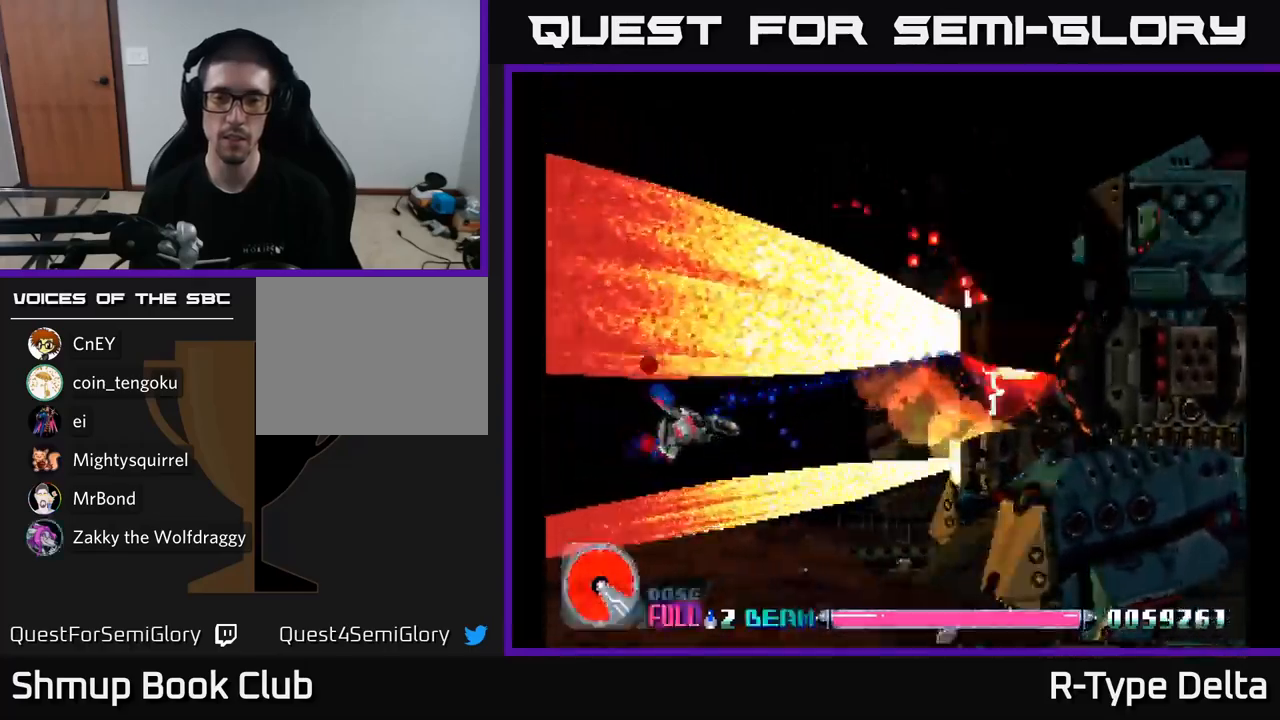
{"buttons": ["X"], "right_stick": "center", "events": []}
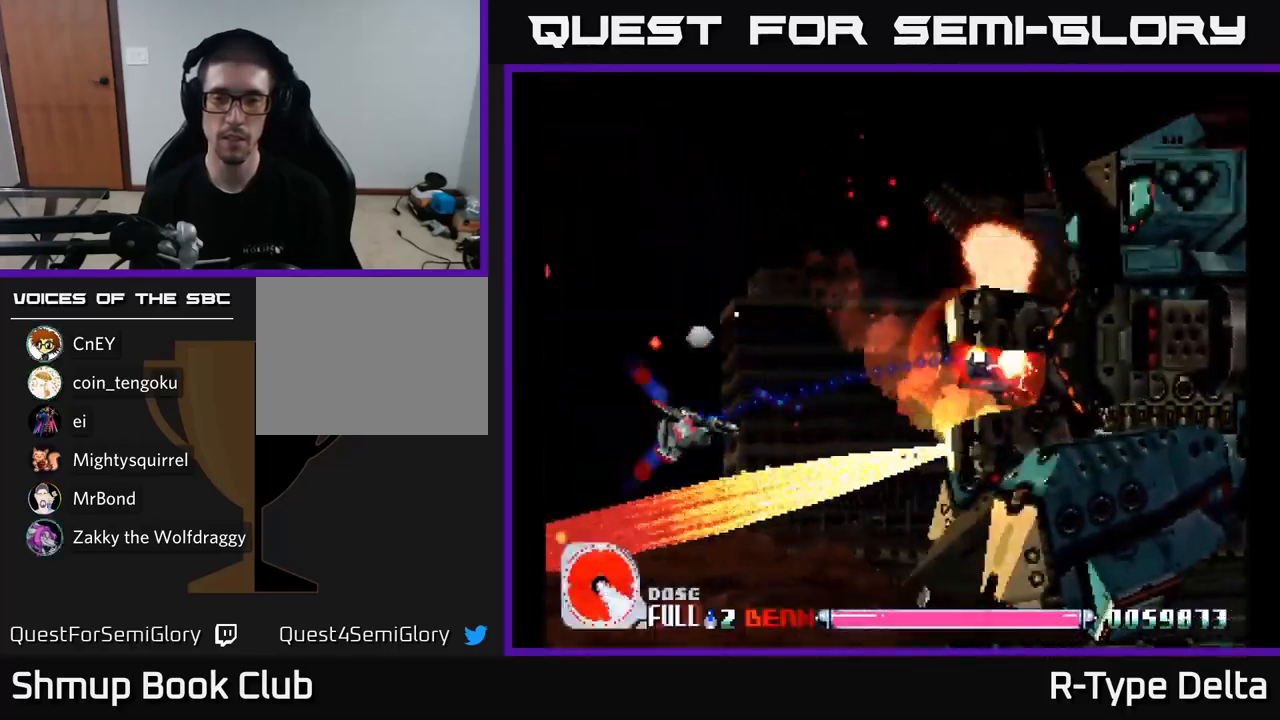
{"buttons": ["X", "DPAD_RIGHT"], "right_stick": "center", "events": [[300, "DPAD_UP", "down"], [334, "A", "down"], [384, "DPAD_RIGHT", "down"], [434, "A", "up"], [467, "DPAD_UP", "up"]]}
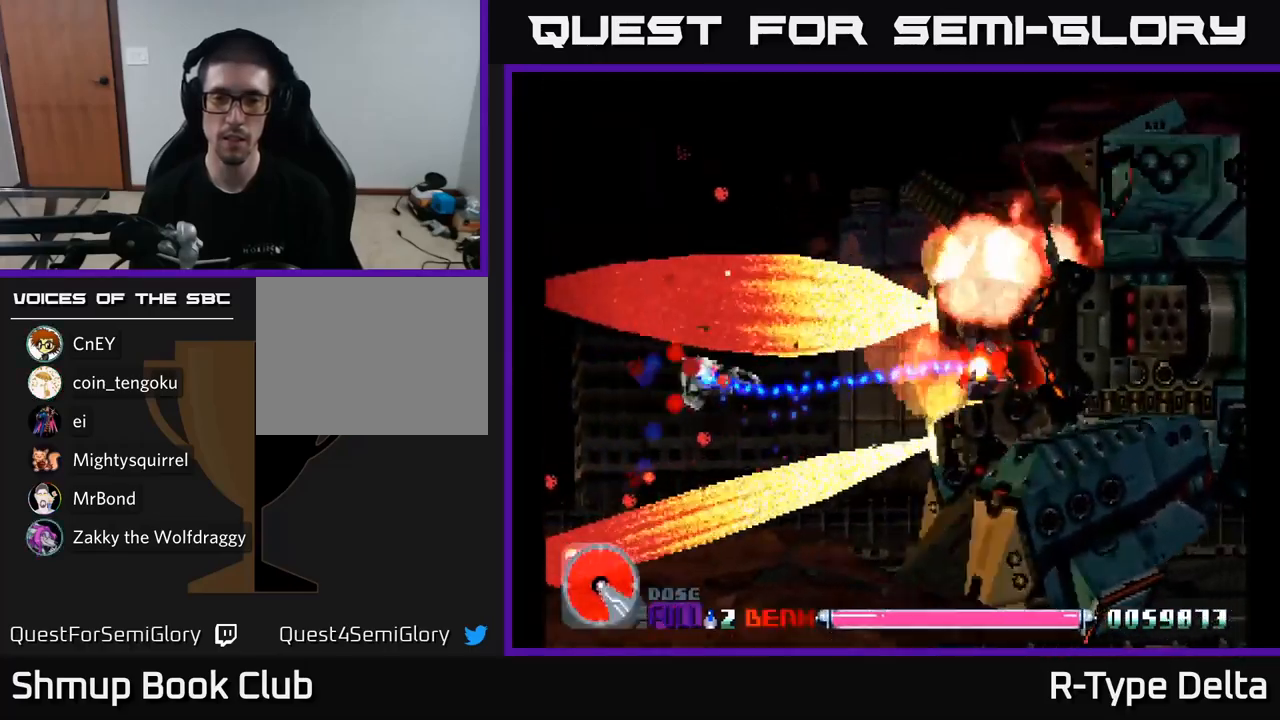
{"buttons": ["X"], "right_stick": "center", "events": [[134, "DPAD_RIGHT", "up"], [234, "DPAD_DOWN", "down"], [350, "DPAD_DOWN", "up"]]}
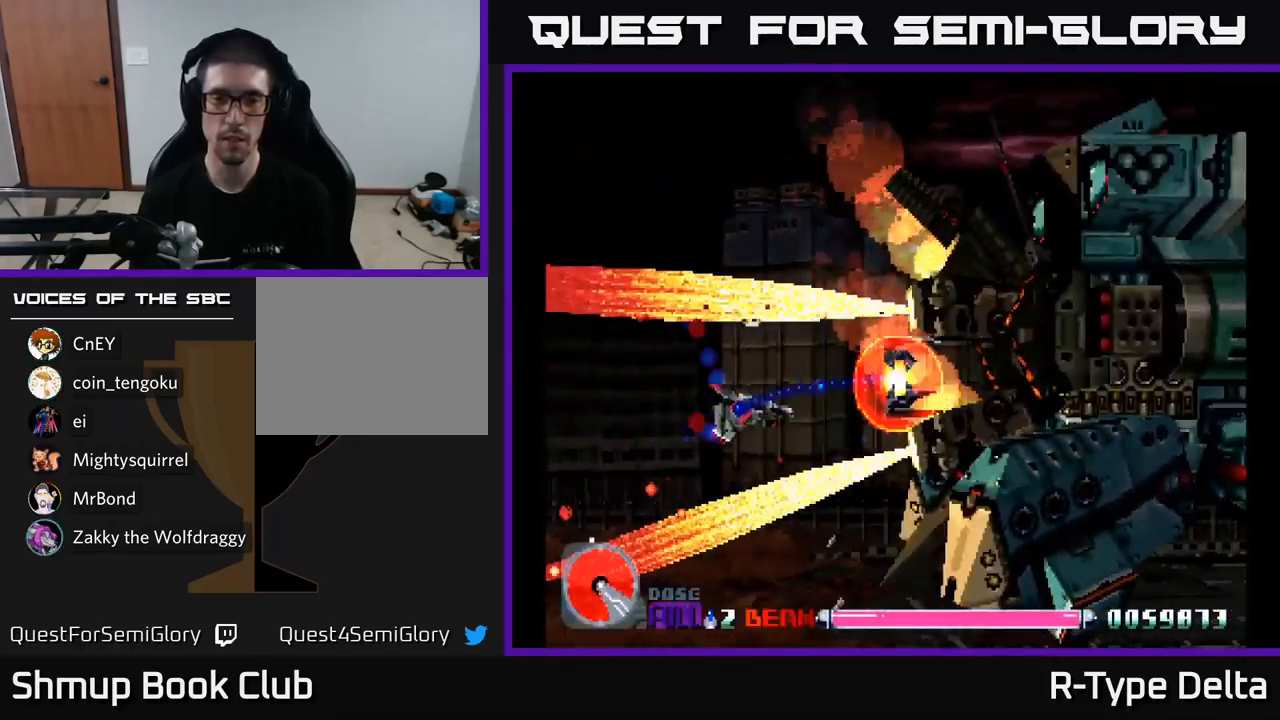
{"buttons": ["X", "DPAD_LEFT"], "right_stick": "center", "events": [[134, "DPAD_RIGHT", "down"], [400, "DPAD_RIGHT", "up"], [484, "DPAD_LEFT", "down"]]}
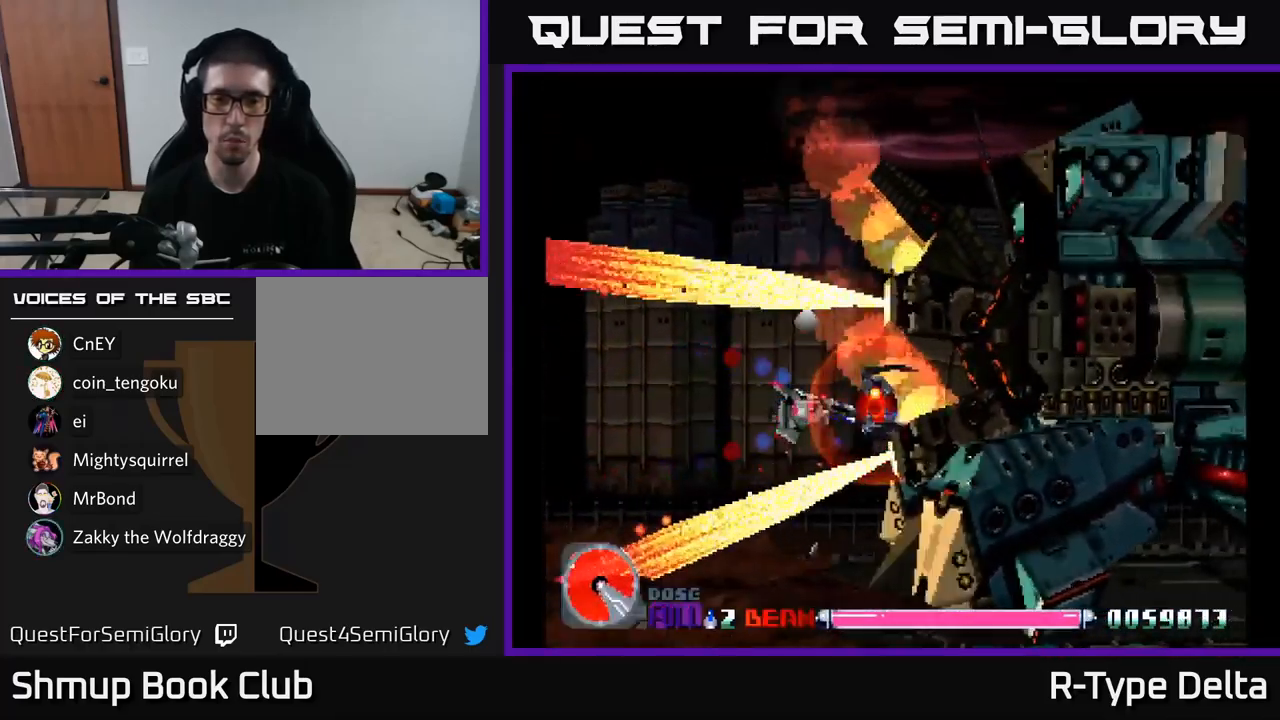
{"buttons": ["X", "DPAD_LEFT"], "right_stick": "center", "events": [[184, "DPAD_LEFT", "up"], [450, "DPAD_LEFT", "down"]]}
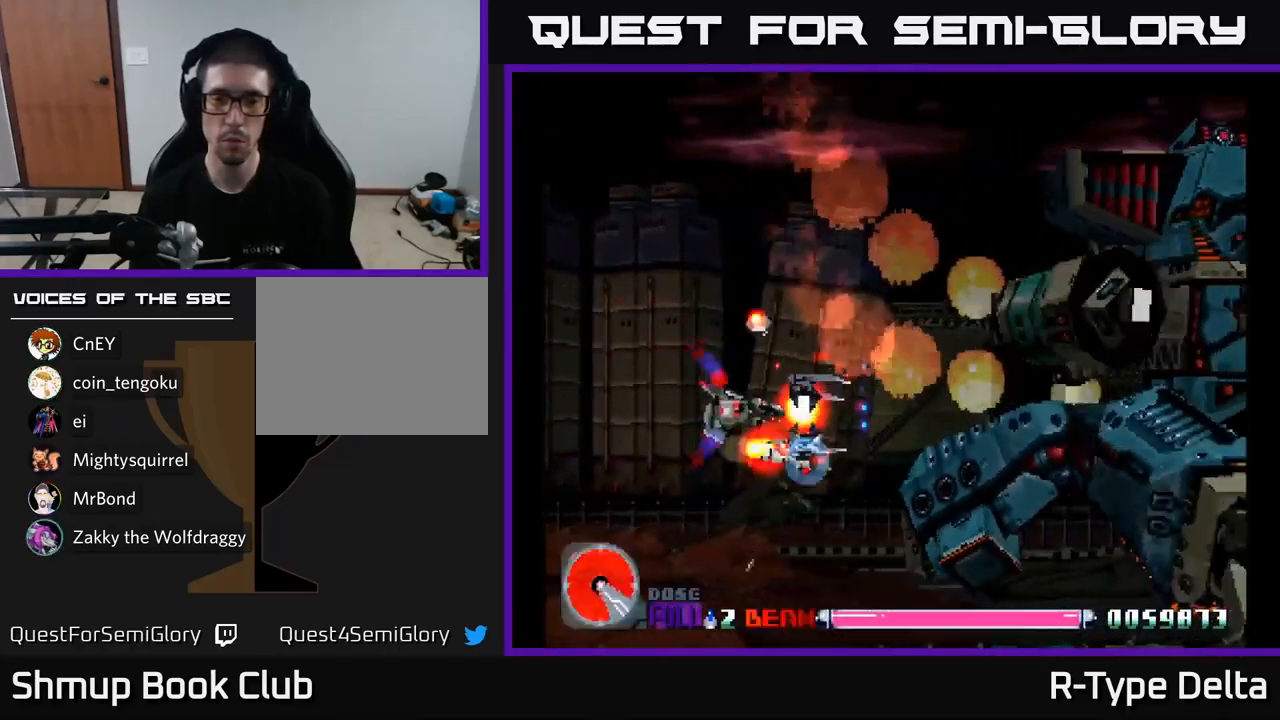
{"buttons": ["X", "DPAD_UP"], "right_stick": "center", "events": [[34, "DPAD_UP", "down"], [267, "DPAD_UP", "up"], [367, "DPAD_UP", "down"], [450, "DPAD_LEFT", "up"]]}
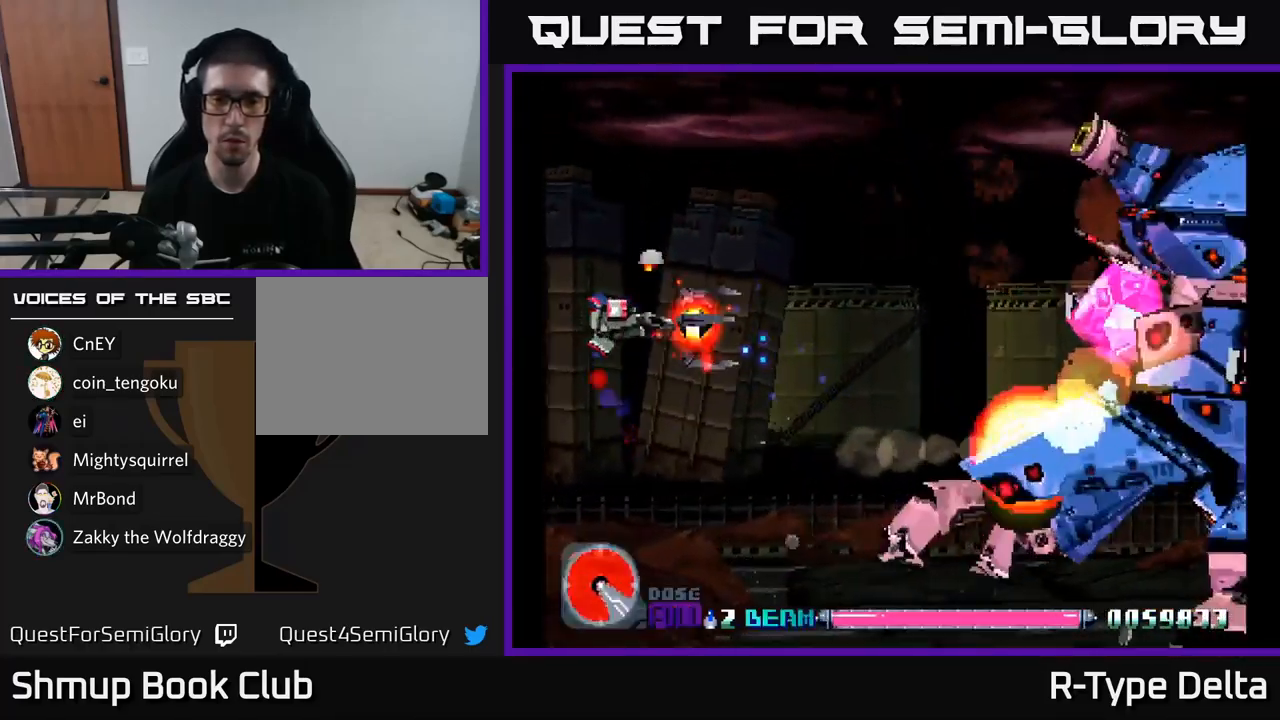
{"buttons": ["X", "DPAD_UP"], "right_stick": "center", "events": [[67, "DPAD_LEFT", "down"], [117, "DPAD_UP", "up"], [150, "DPAD_LEFT", "up"], [167, "DPAD_DOWN", "down"], [217, "DPAD_RIGHT", "down"], [250, "DPAD_DOWN", "up"], [284, "DPAD_RIGHT", "up"], [300, "DPAD_UP", "down"]]}
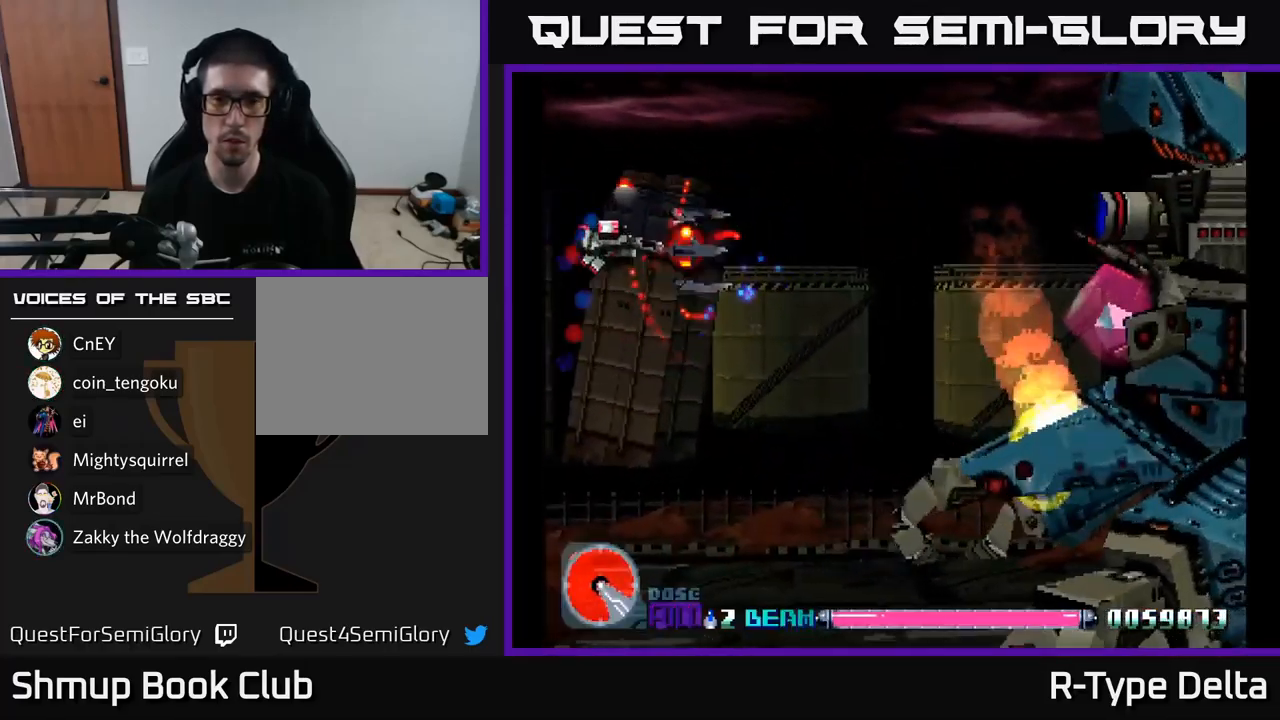
{"buttons": ["X", "DPAD_DOWN"], "right_stick": "center", "events": [[284, "DPAD_UP", "up"], [300, "A", "down"], [317, "DPAD_DOWN", "down"], [400, "A", "up"]]}
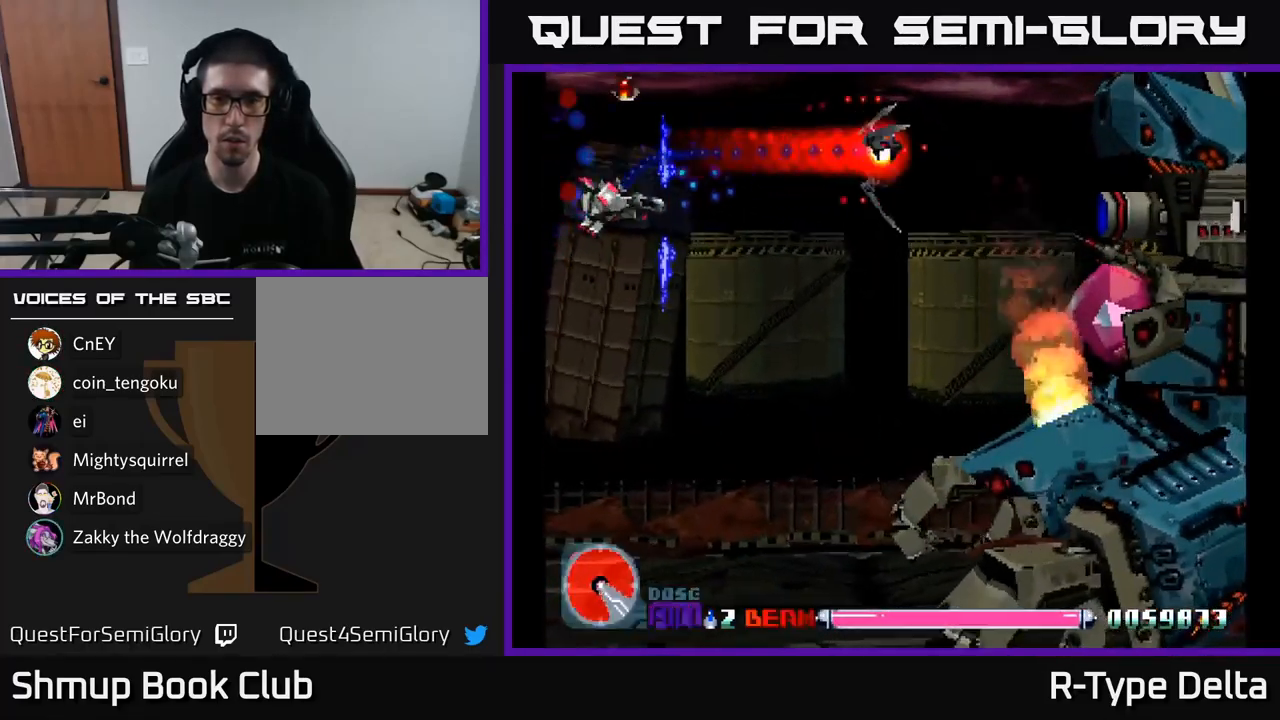
{"buttons": ["X", "DPAD_DOWN"], "right_stick": "center", "events": []}
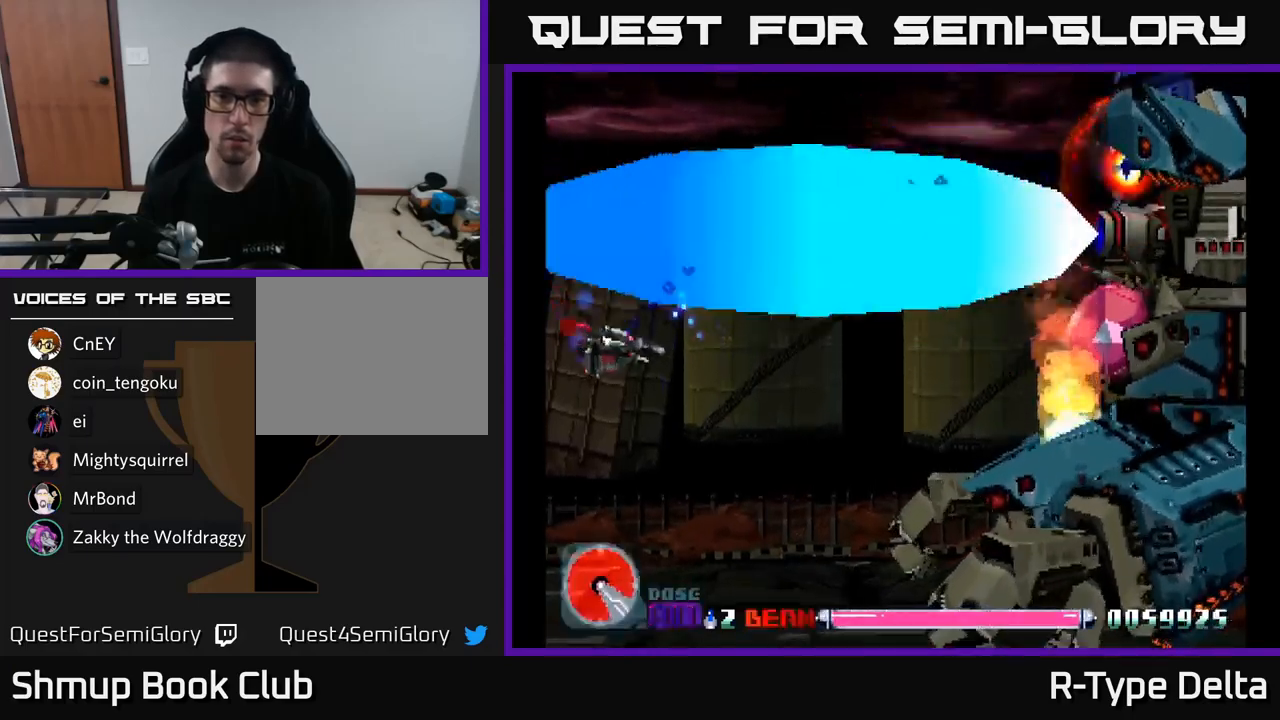
{"buttons": ["X", "DPAD_DOWN", "DPAD_RIGHT"], "right_stick": "center", "events": [[250, "A", "down"], [350, "A", "up"], [500, "DPAD_RIGHT", "down"]]}
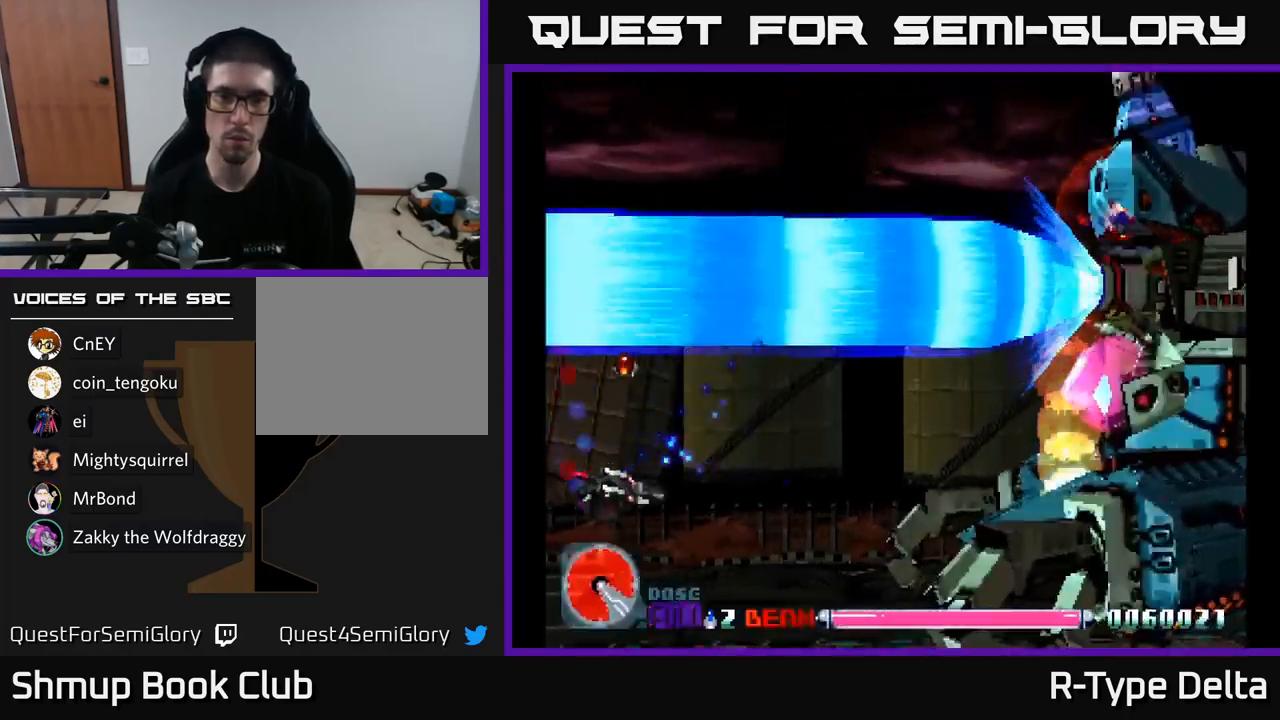
{"buttons": ["X"], "right_stick": "center", "events": [[200, "DPAD_RIGHT", "up"], [350, "DPAD_DOWN", "up"]]}
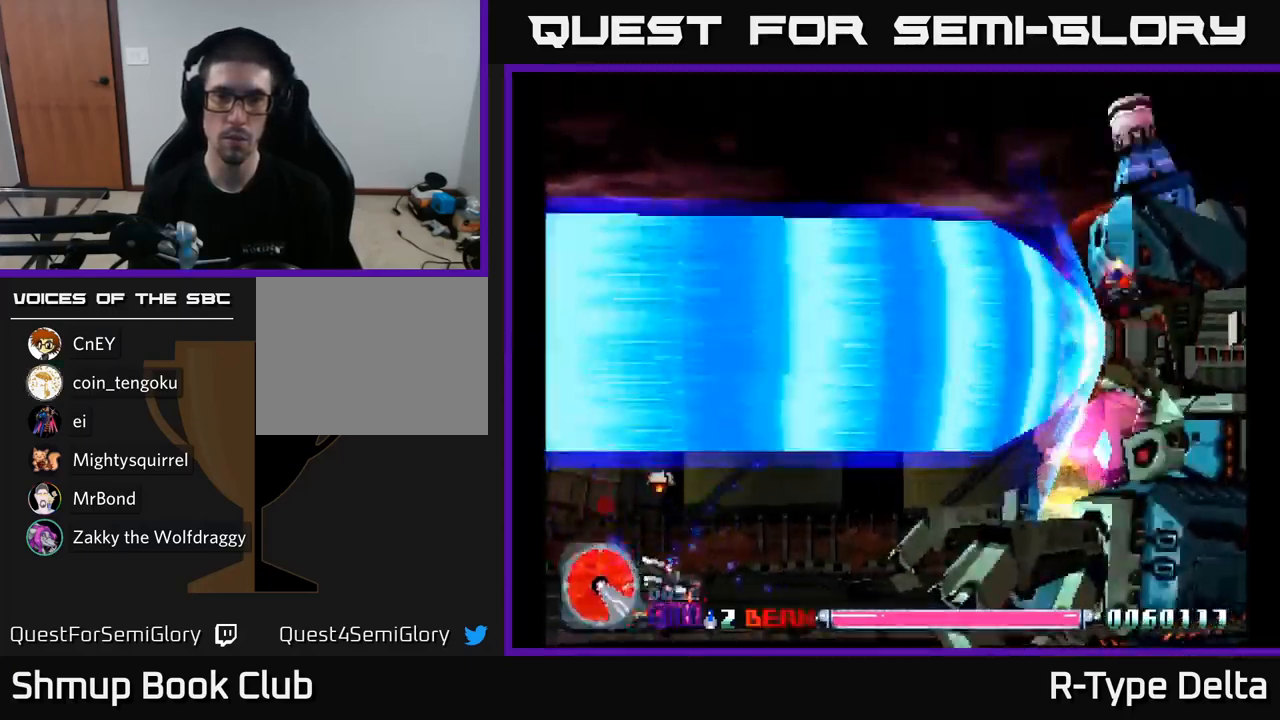
{"buttons": ["X"], "right_stick": "center", "events": []}